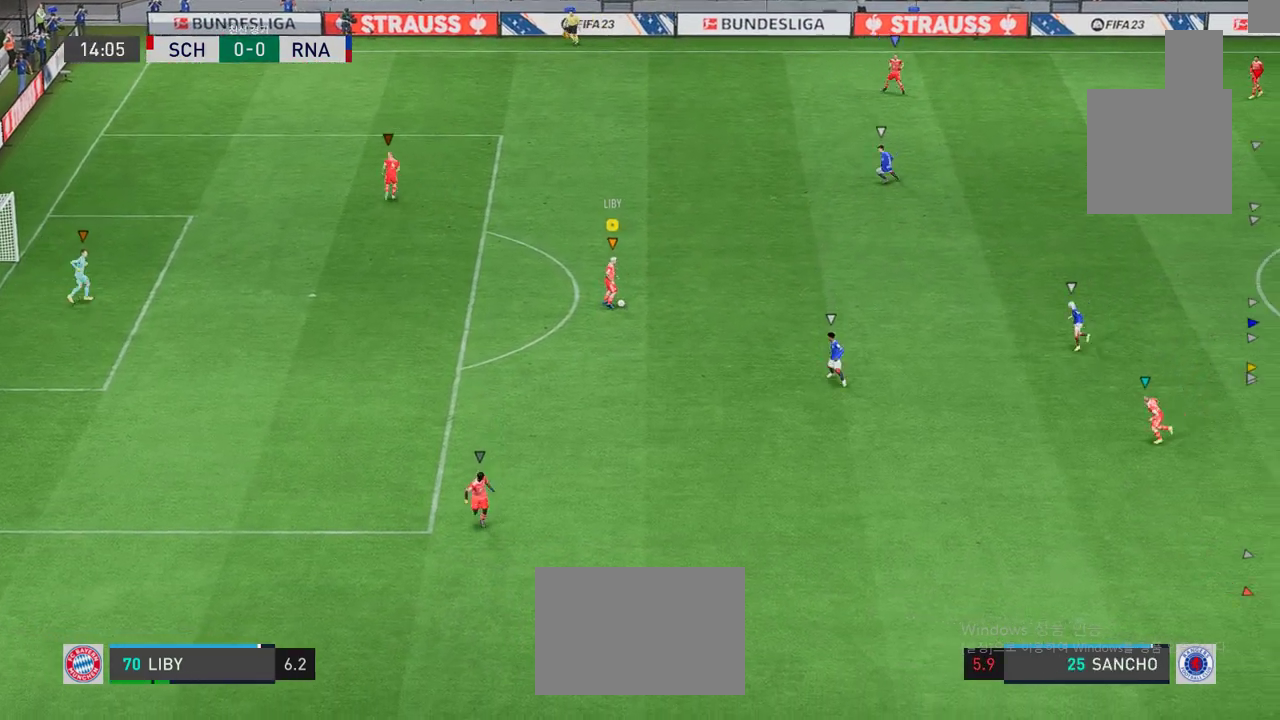
Gameplay with a controller (Xbox layout); each line is a JSON object with the inputs held at the frame after it. "events" lists button and stick changes between this image and that frame as [ms after this image, input, new state], when the widget could be followed in between. Not read: L3 R2 R3 right_stick.
{"buttons": ["X", "L2"], "left_stick": "down-right", "events": [[384, "L2", "down"], [384, "X", "down"], [384, "left_stick", "down-right"]]}
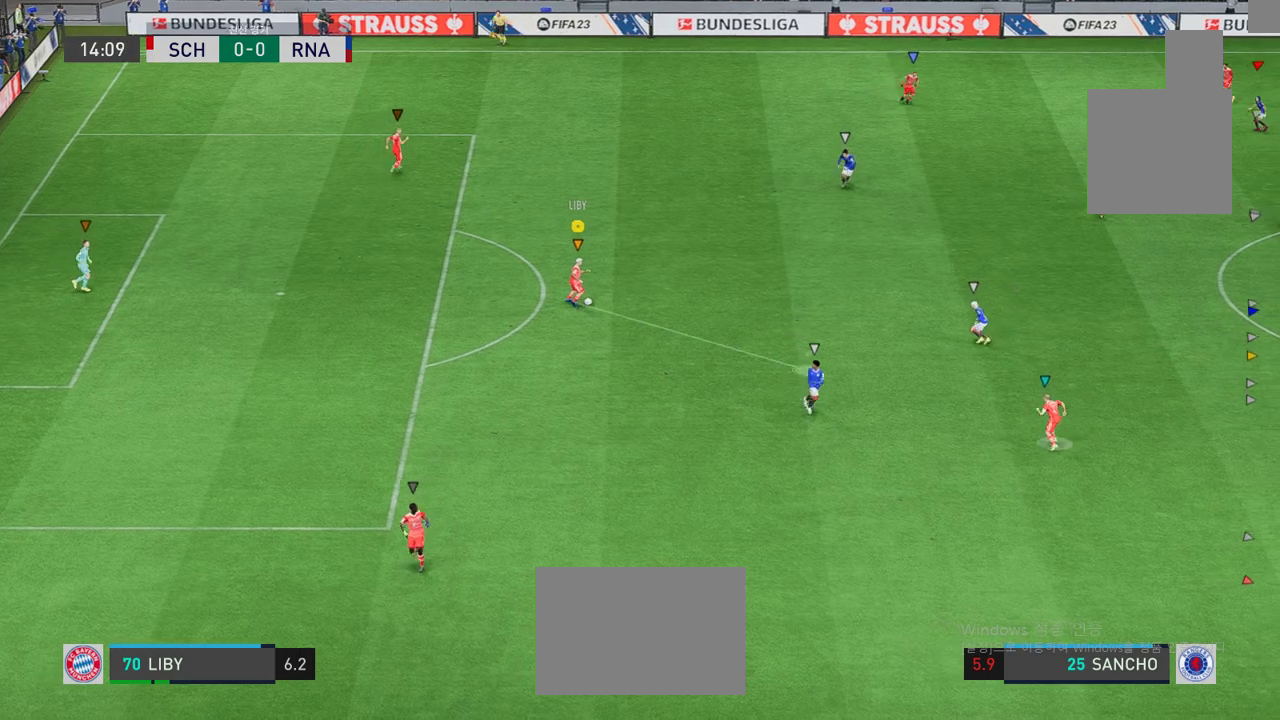
{"buttons": [], "left_stick": "down-right", "events": [[167, "L2", "up"], [250, "X", "up"]]}
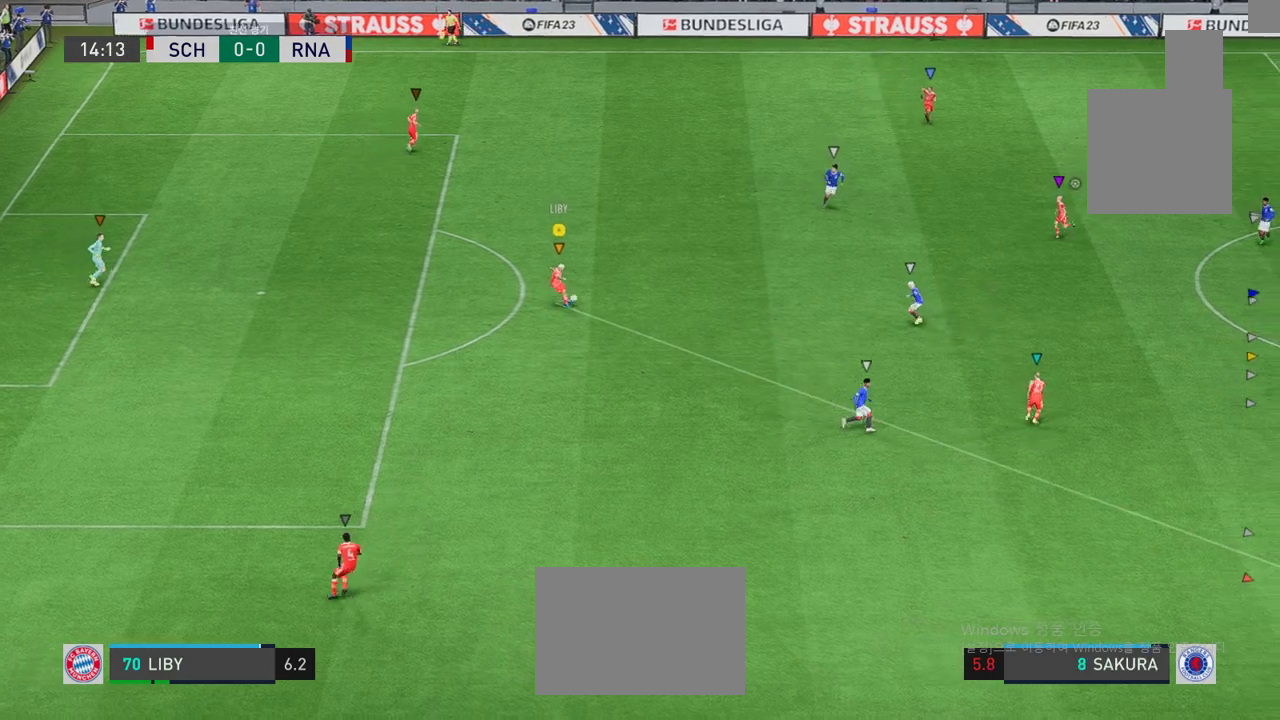
{"buttons": [], "left_stick": "down-right", "events": []}
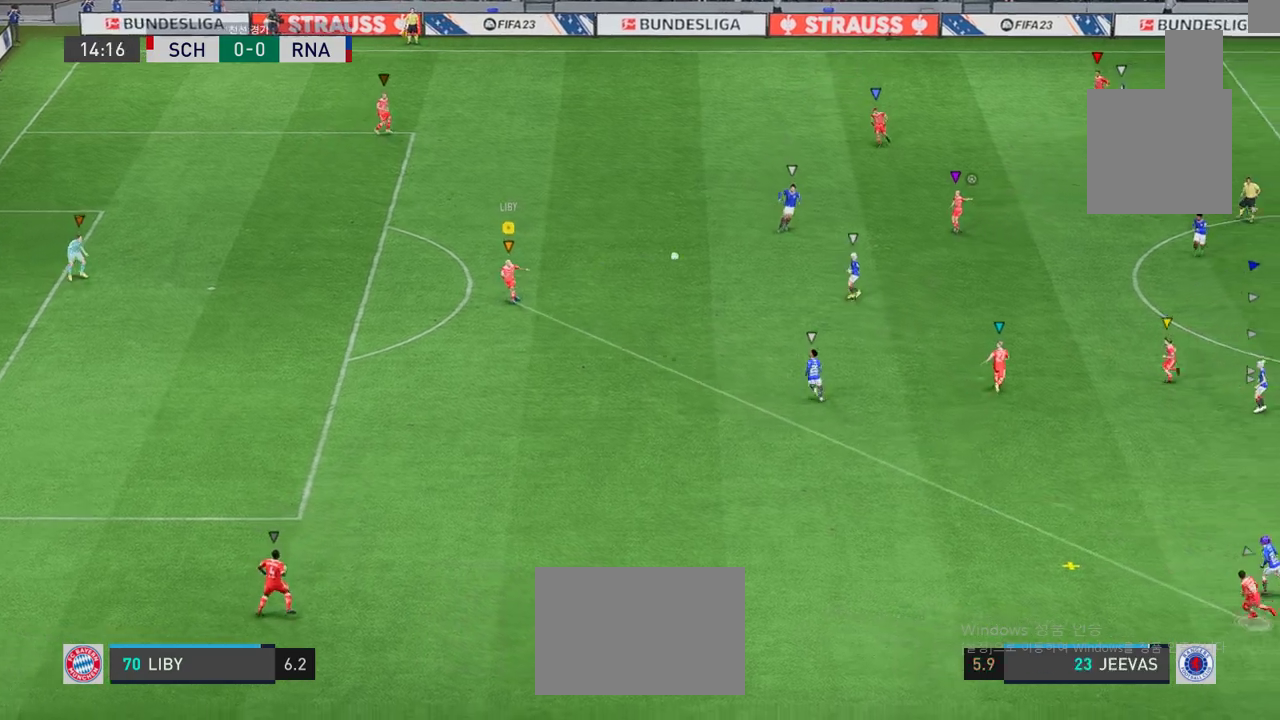
{"buttons": [], "left_stick": "down-right", "events": []}
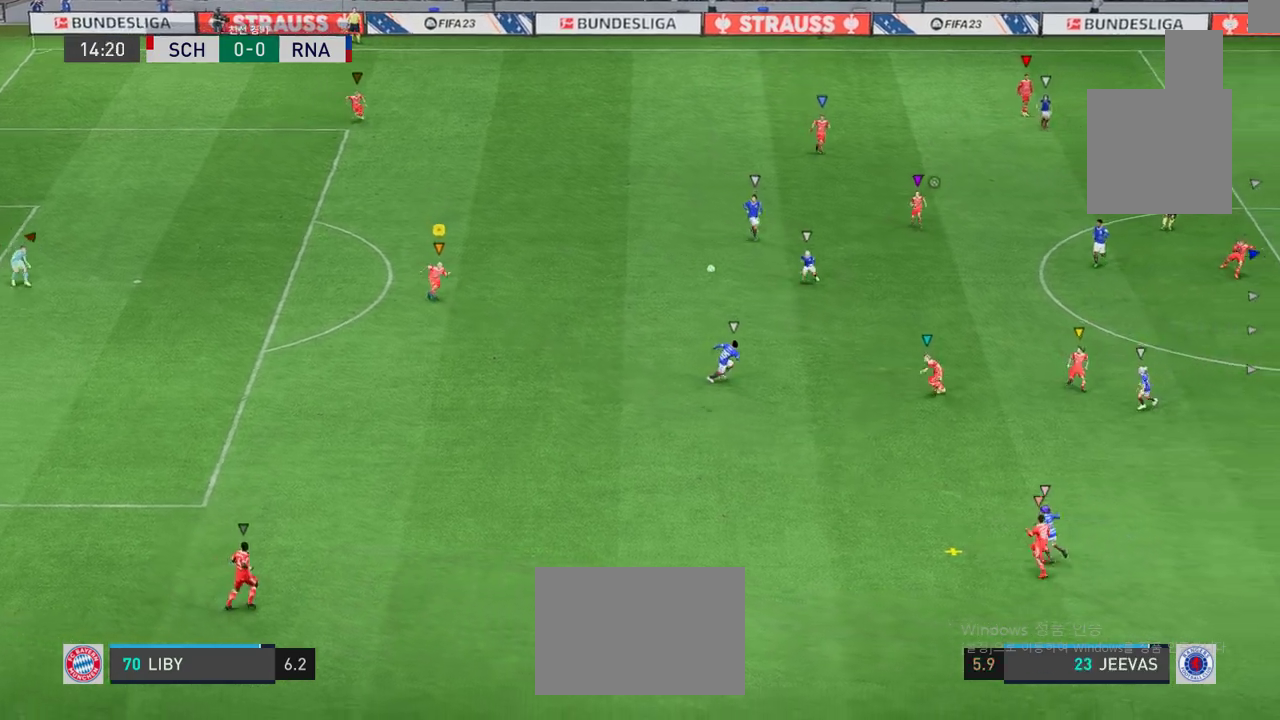
{"buttons": [], "left_stick": "down", "events": [[167, "left_stick", "down"]]}
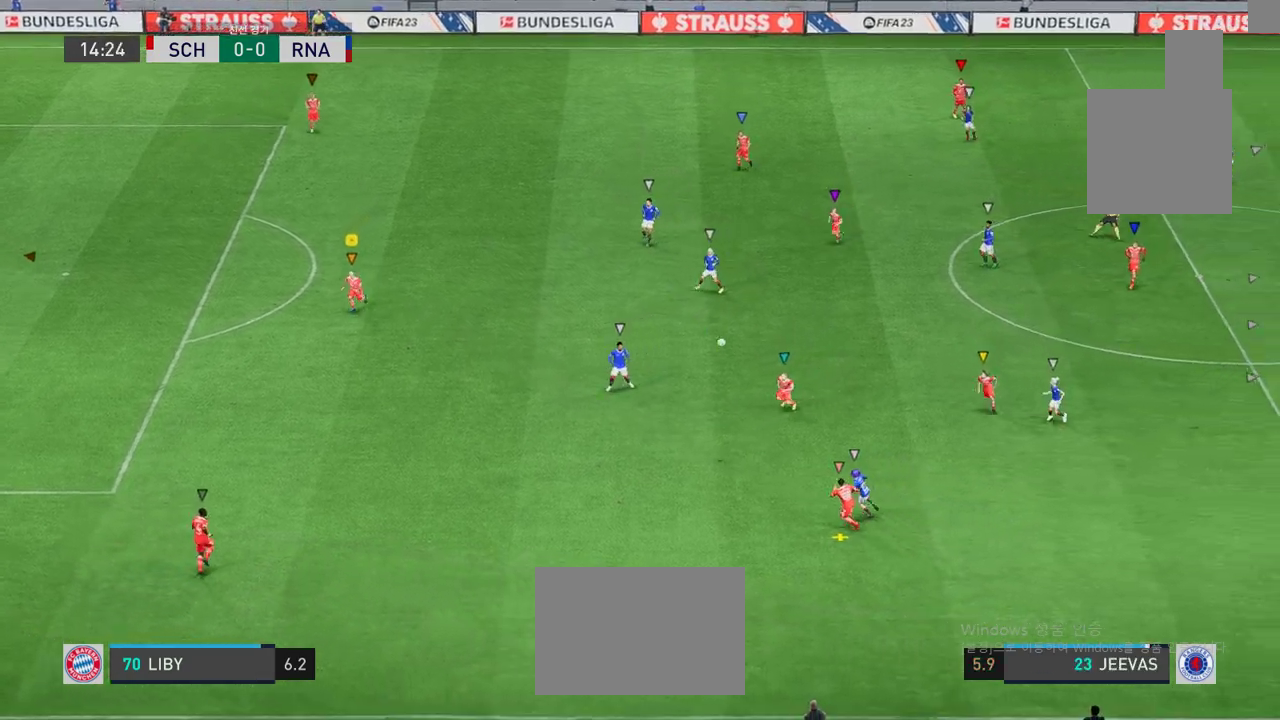
{"buttons": ["L2"], "left_stick": "center", "events": [[334, "left_stick", "center"], [434, "L2", "down"]]}
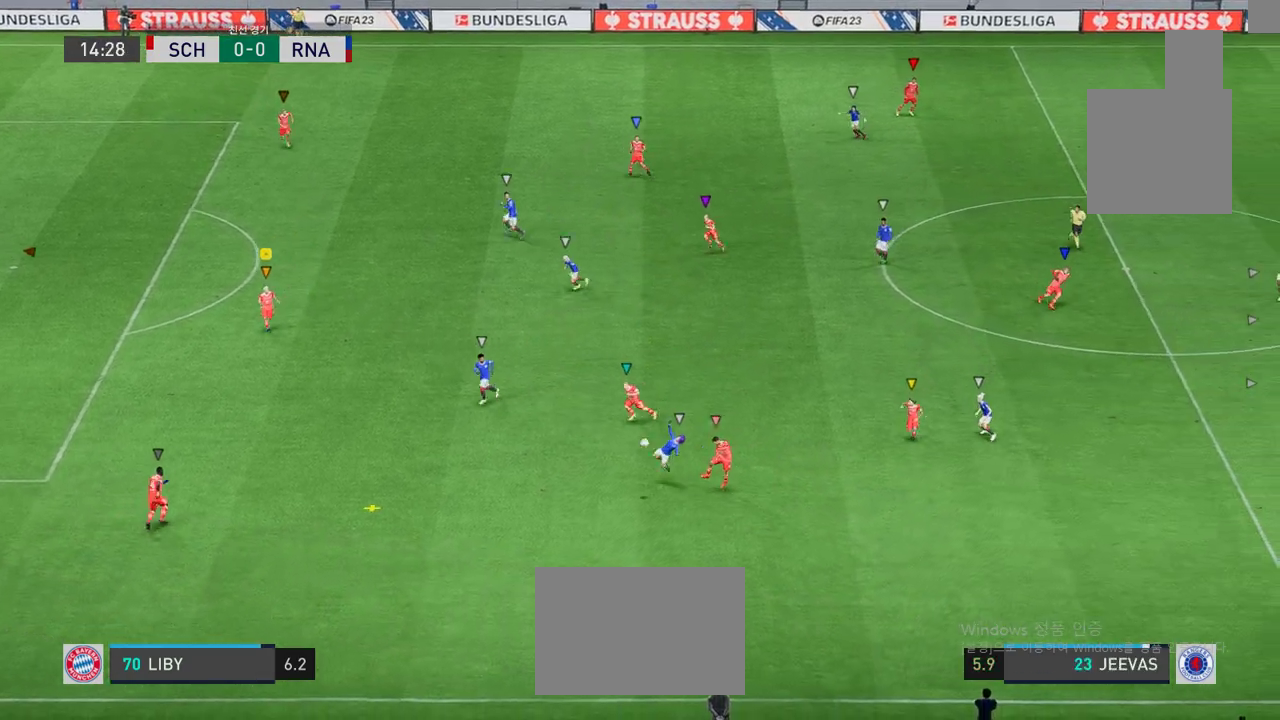
{"buttons": ["L2"], "left_stick": "down-left", "events": [[67, "left_stick", "left"], [300, "left_stick", "down"], [434, "left_stick", "down-left"]]}
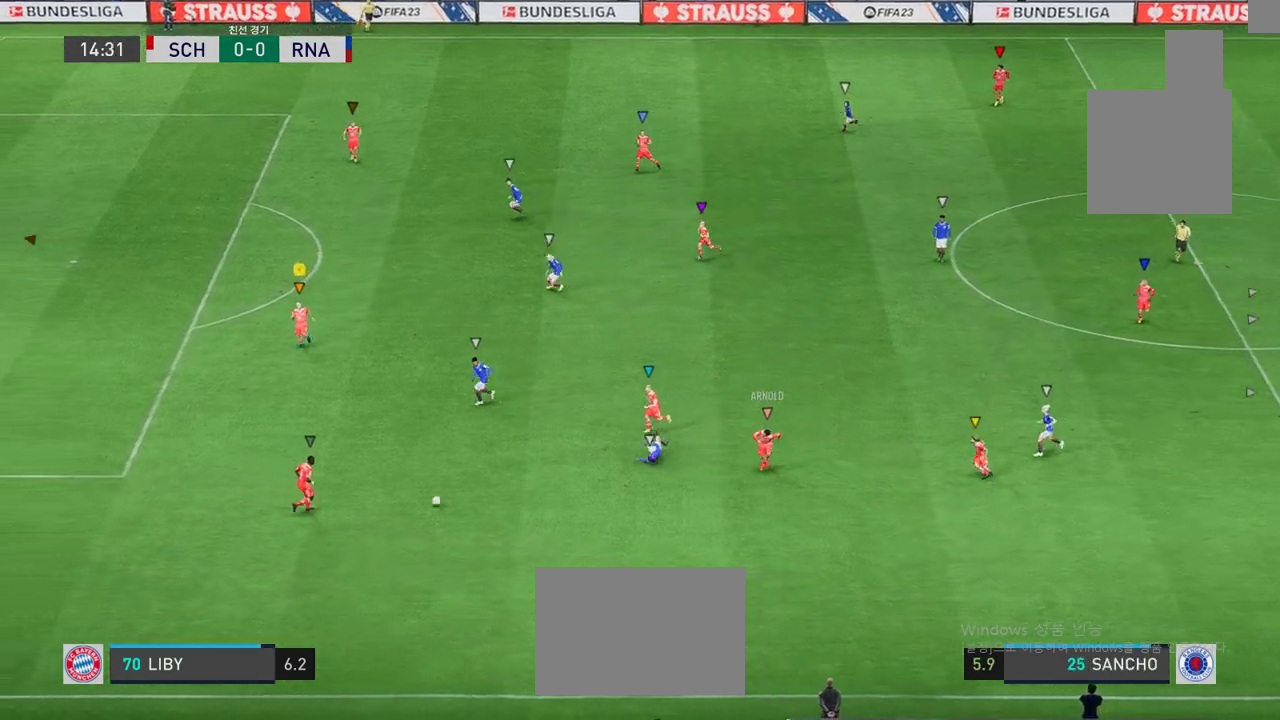
{"buttons": ["L2"], "left_stick": "up-right", "events": [[133, "left_stick", "left"], [150, "L2", "up"], [300, "L2", "down"], [334, "left_stick", "up-right"]]}
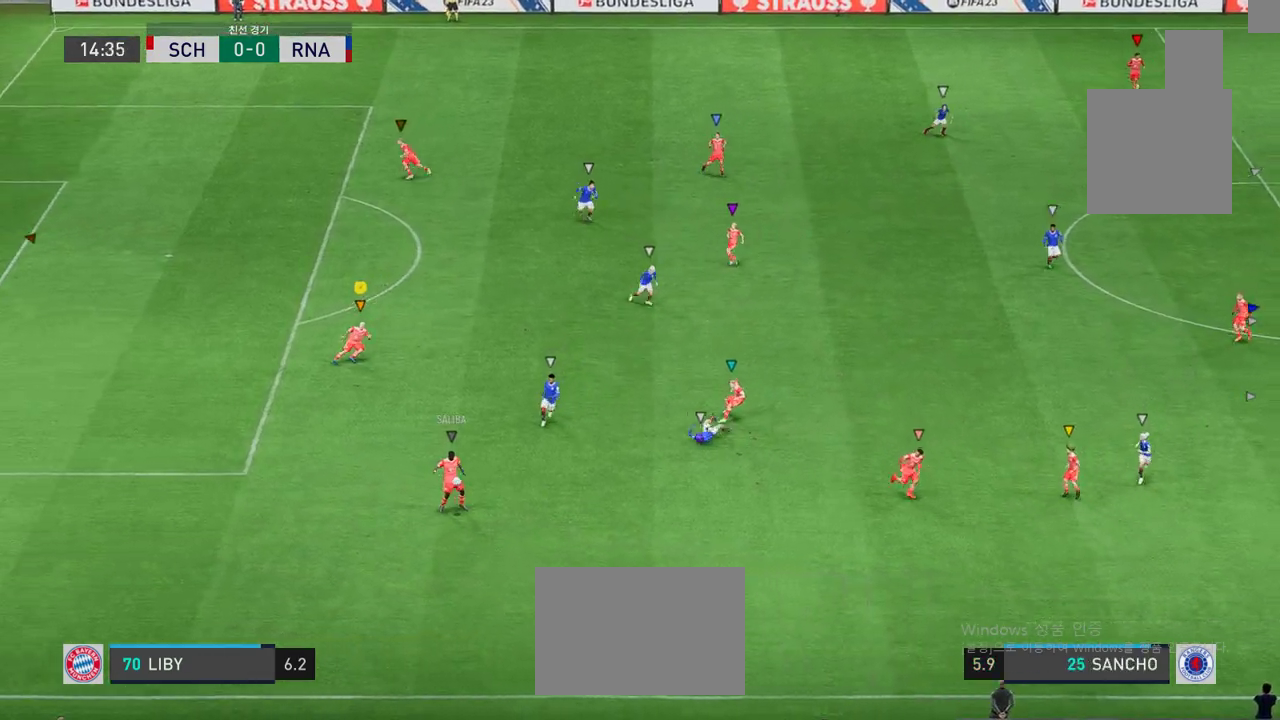
{"buttons": [], "left_stick": "down-right", "events": [[184, "left_stick", "right"], [284, "left_stick", "center"], [351, "L2", "up"], [401, "left_stick", "down-right"]]}
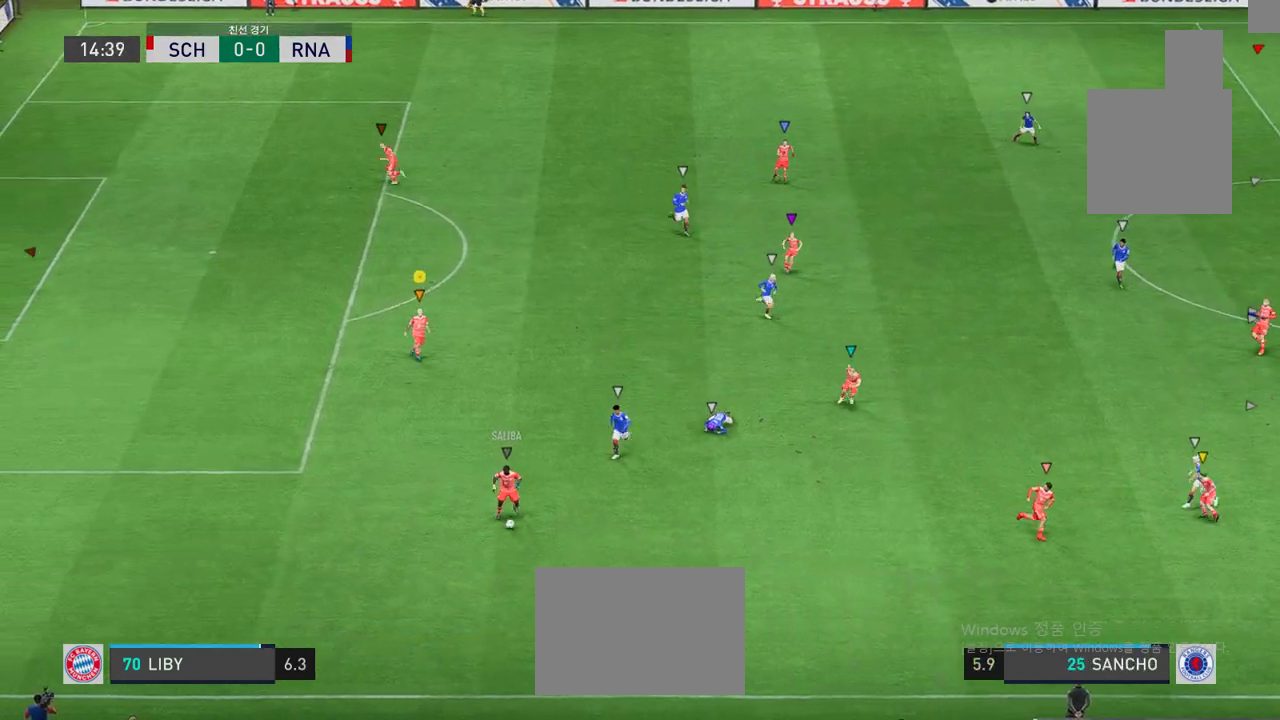
{"buttons": ["L2"], "left_stick": "right", "events": [[150, "left_stick", "center"], [201, "L2", "down"], [284, "left_stick", "right"]]}
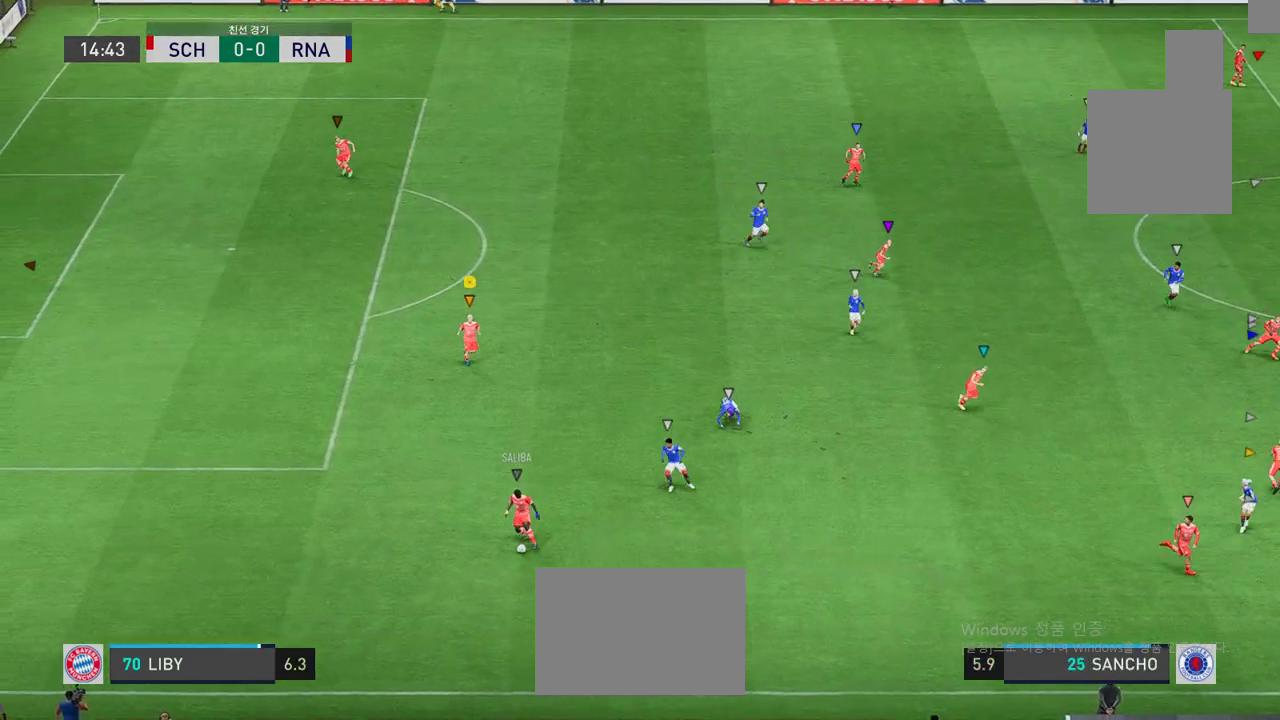
{"buttons": [], "left_stick": "down-left", "events": [[17, "L2", "up"], [117, "left_stick", "down-right"], [434, "left_stick", "down-left"]]}
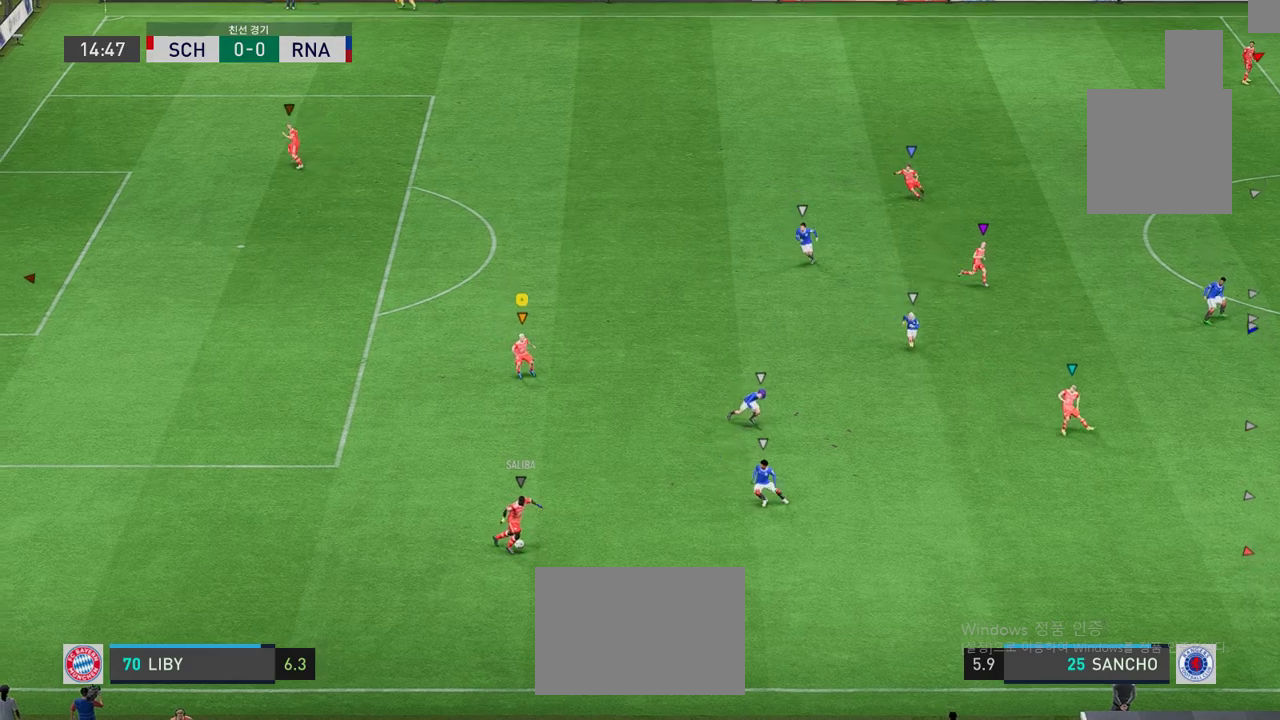
{"buttons": ["L2"], "left_stick": "up-left", "events": [[16, "left_stick", "left"], [33, "L2", "down"], [317, "left_stick", "up-left"]]}
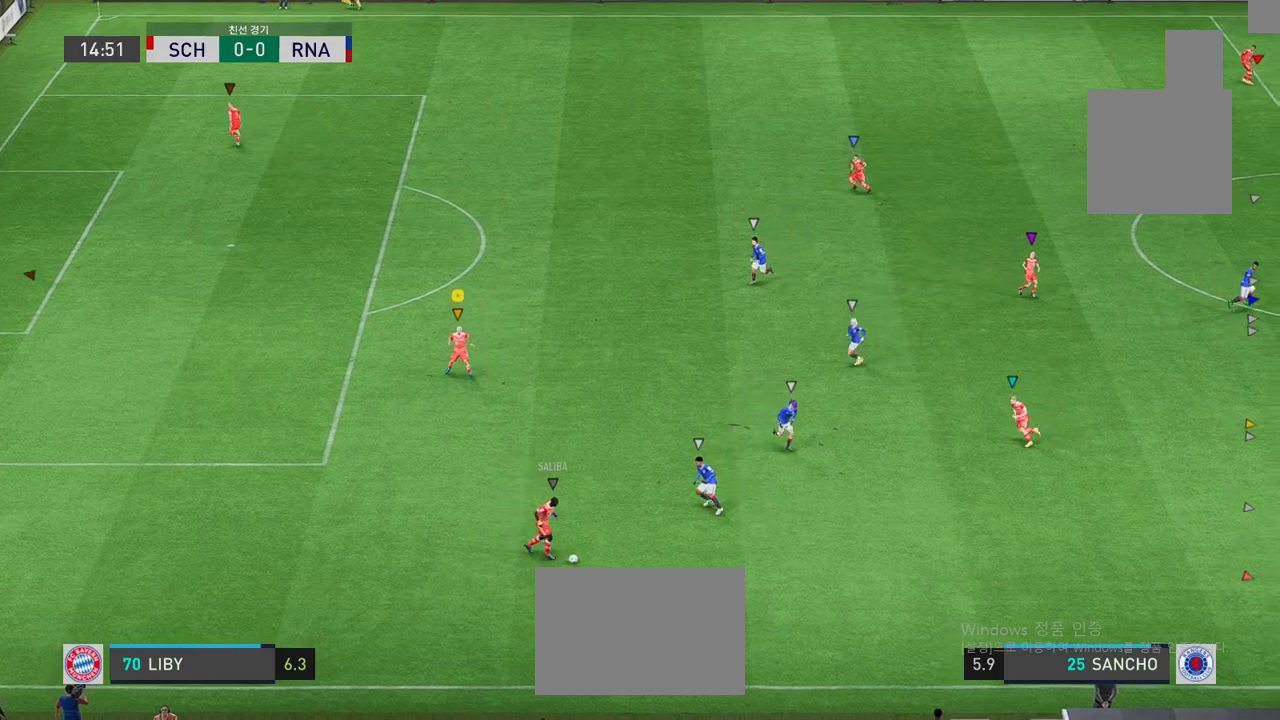
{"buttons": ["L2"], "left_stick": "right", "events": [[200, "L2", "up"], [333, "L2", "down"], [333, "left_stick", "up-right"], [434, "left_stick", "right"]]}
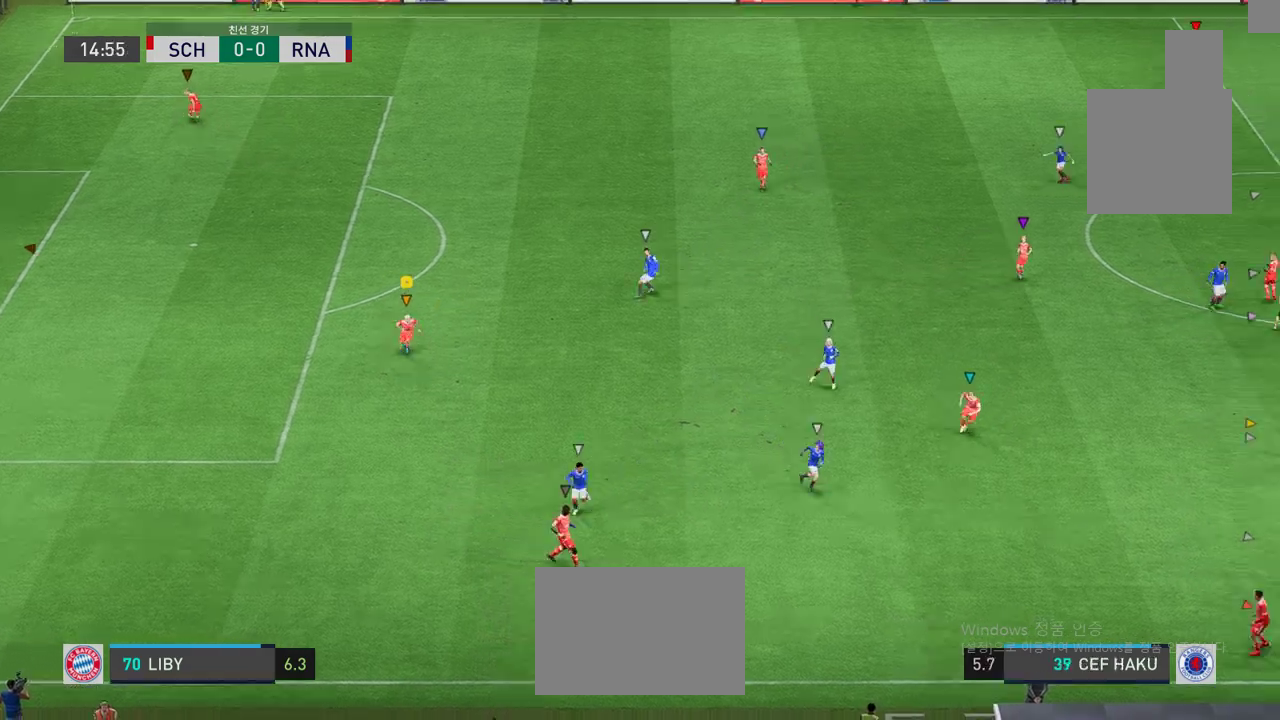
{"buttons": ["L2"], "left_stick": "right", "events": []}
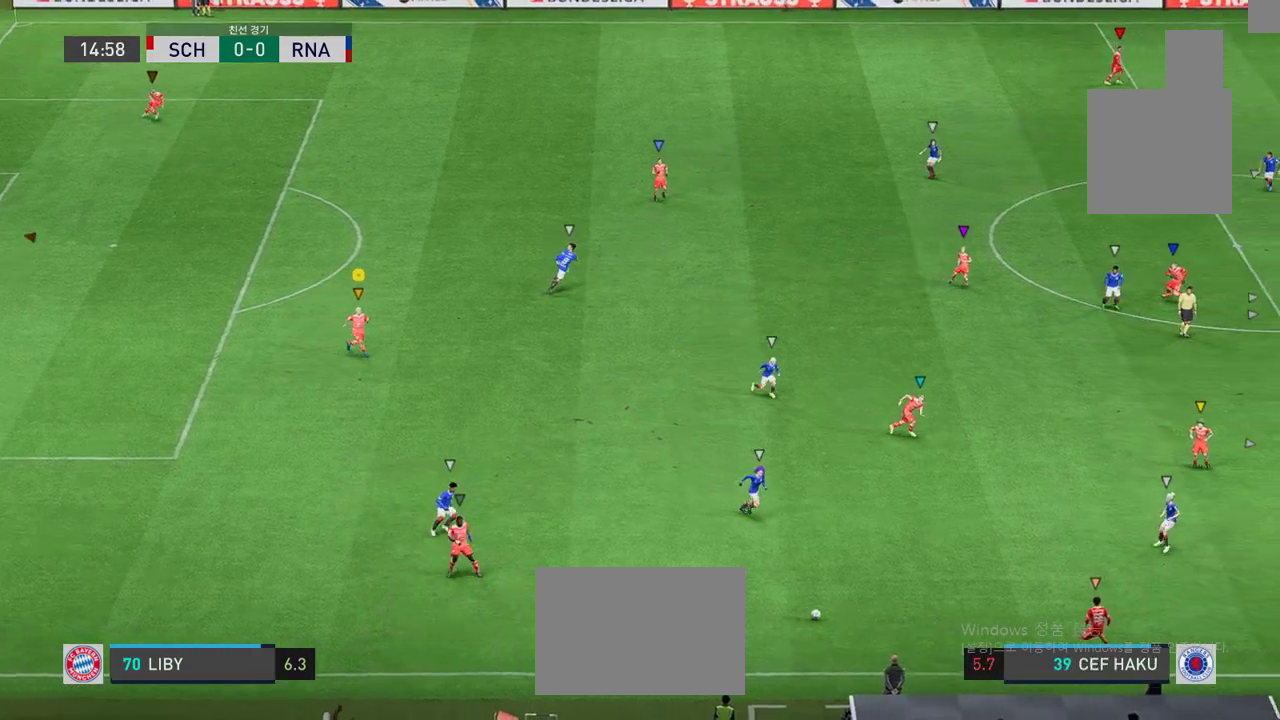
{"buttons": [], "left_stick": "right", "events": [[67, "L2", "up"]]}
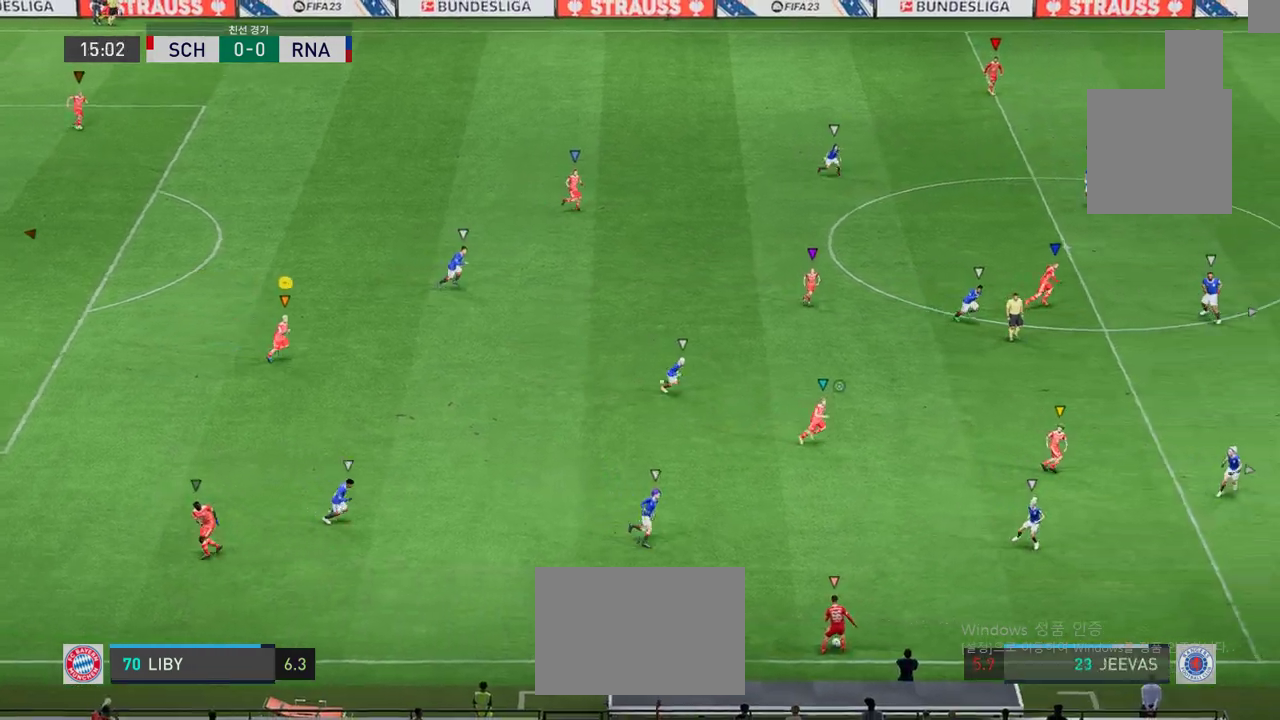
{"buttons": [], "left_stick": "right", "events": []}
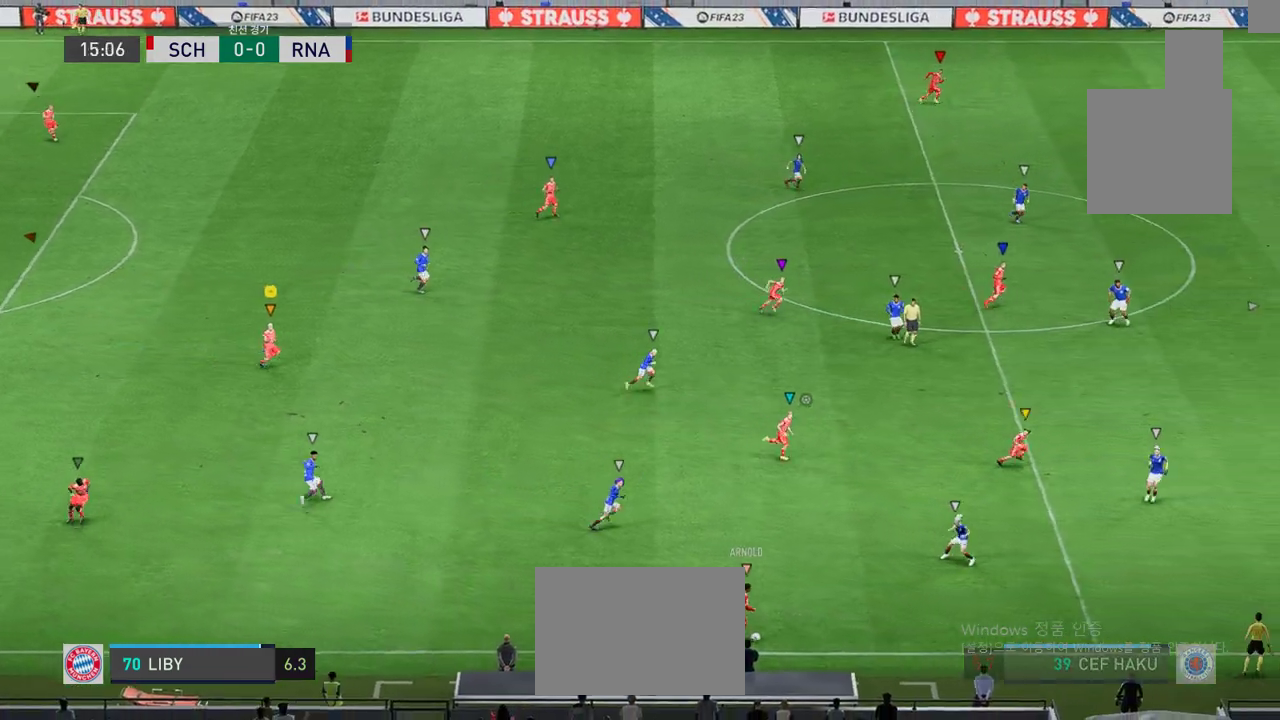
{"buttons": [], "left_stick": "right", "events": []}
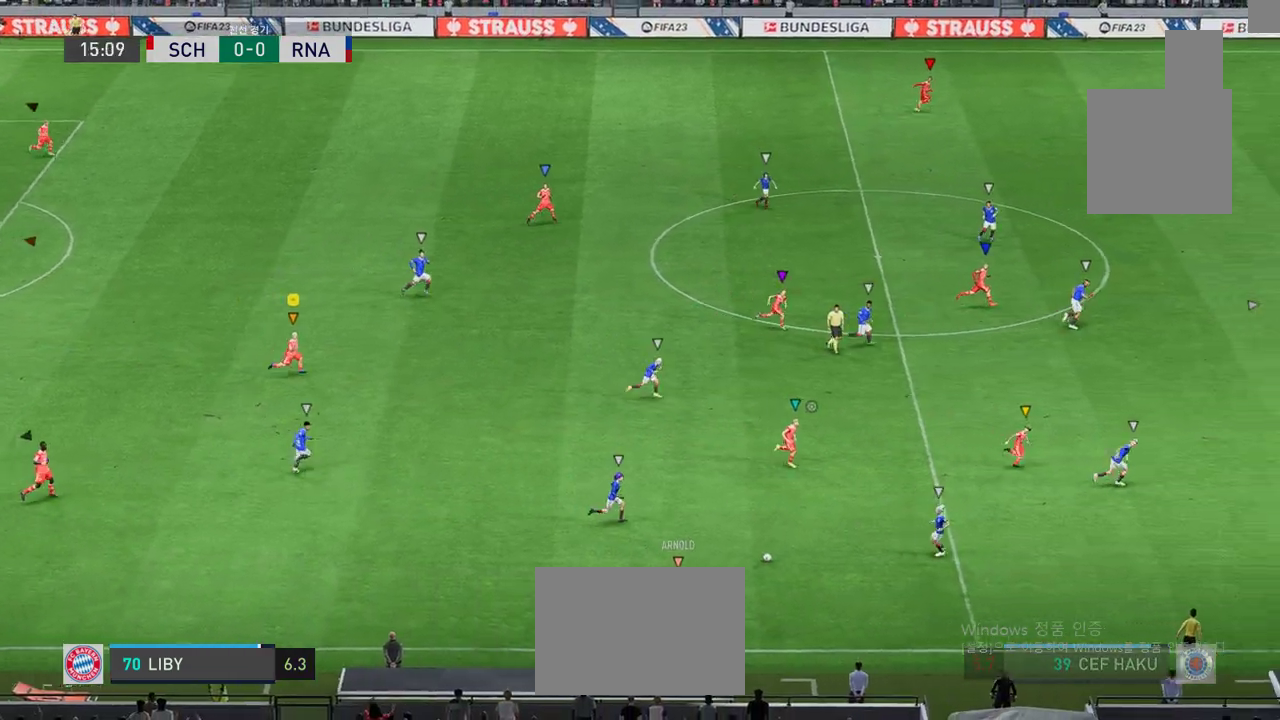
{"buttons": [], "left_stick": "right", "events": []}
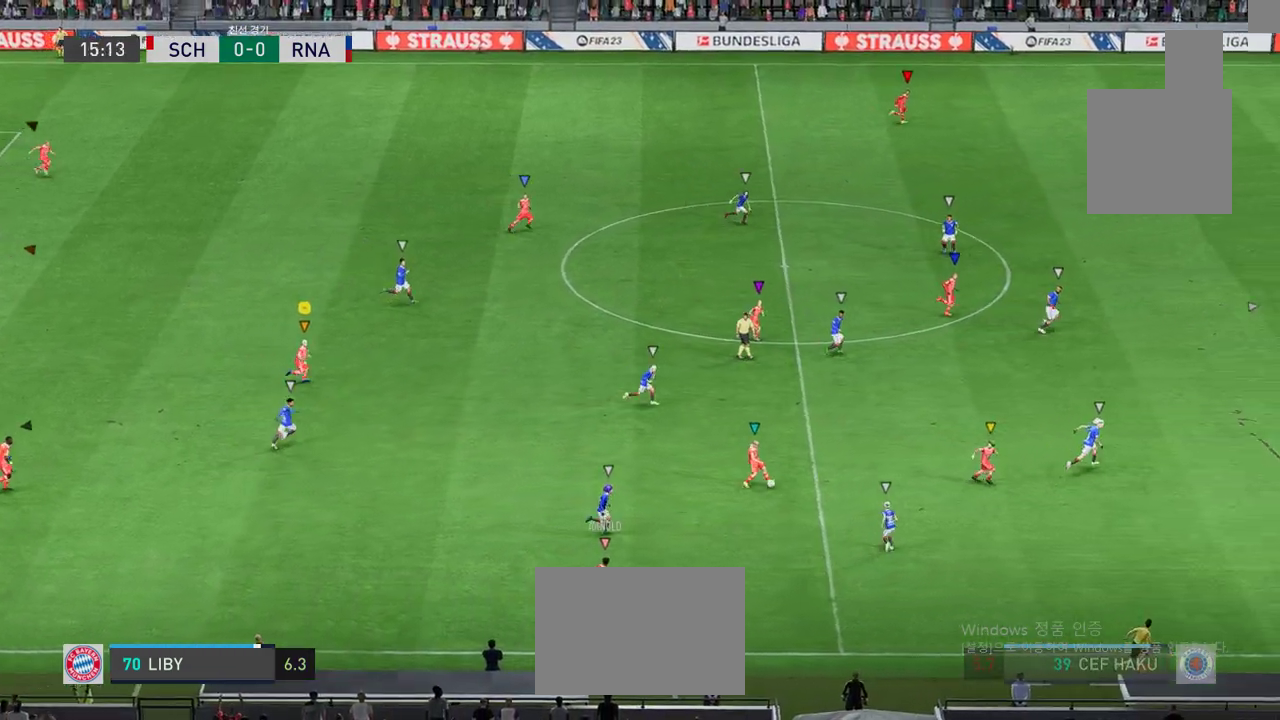
{"buttons": [], "left_stick": "right", "events": []}
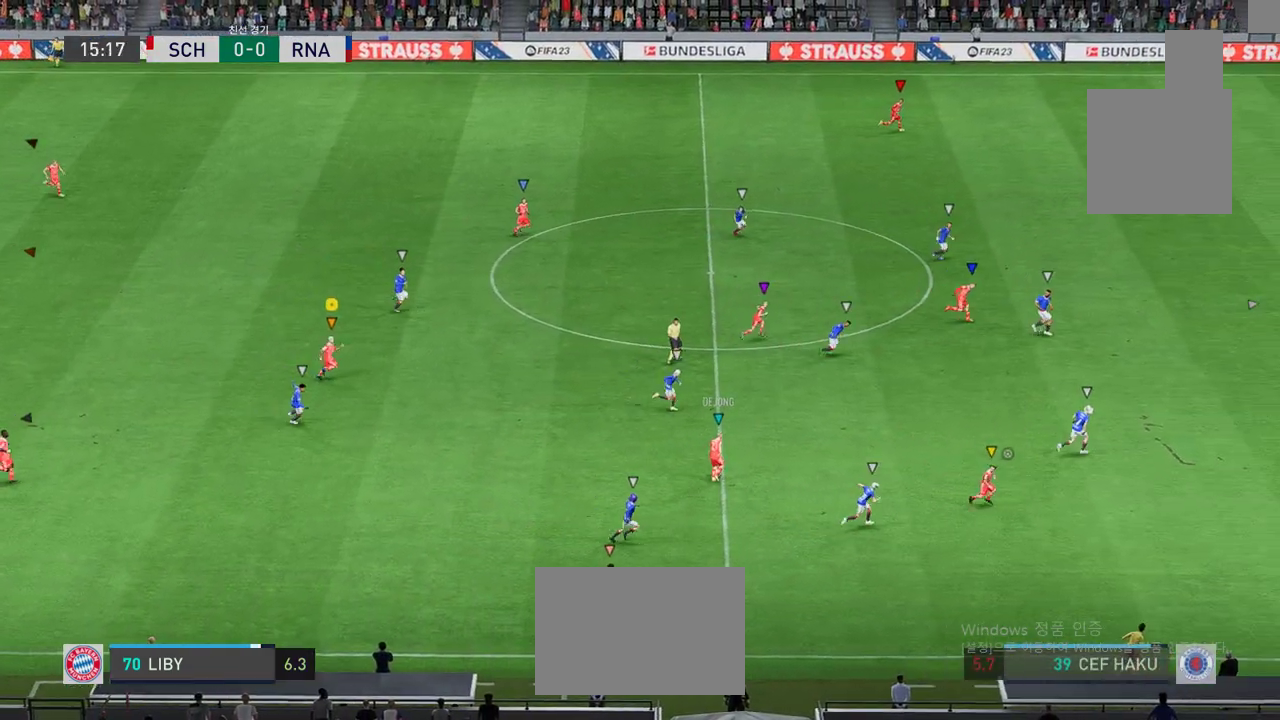
{"buttons": [], "left_stick": "right", "events": []}
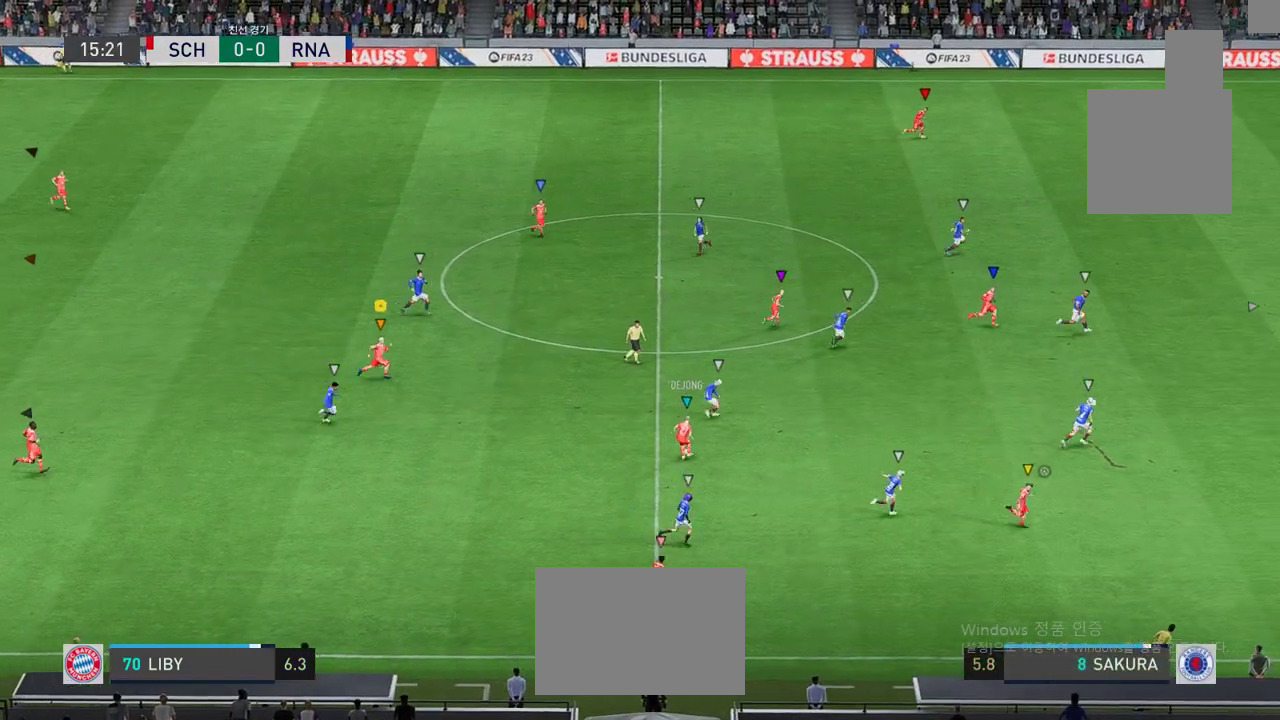
{"buttons": [], "left_stick": "up-right", "events": [[367, "left_stick", "up-right"]]}